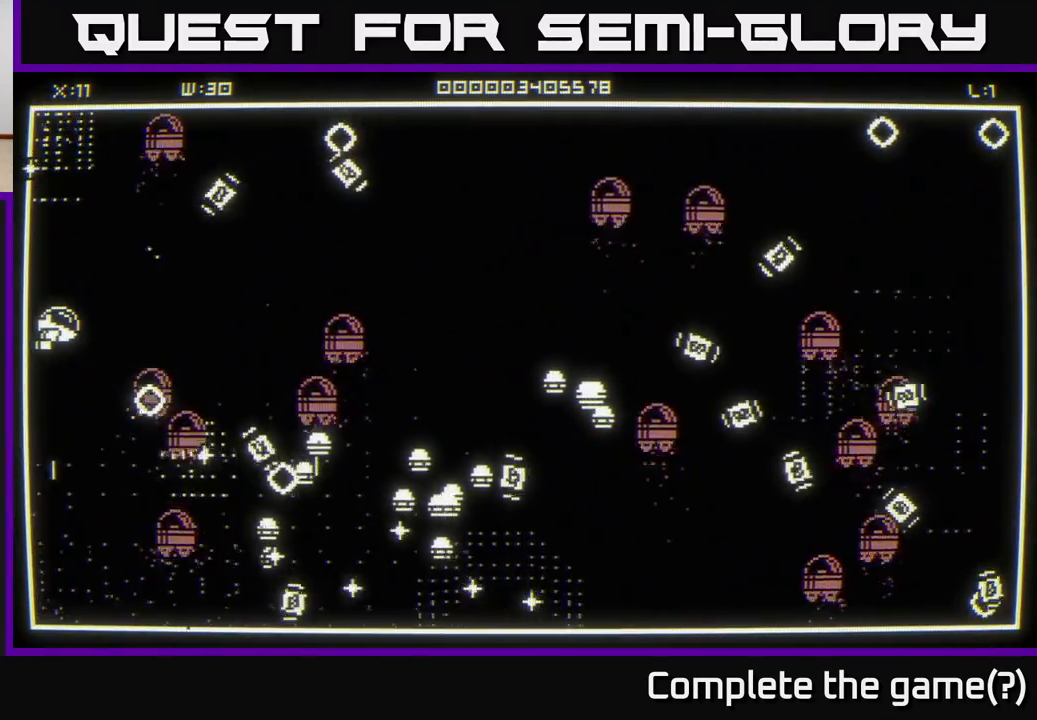
Gameplay with a controller (Xbox layout); each line is a JSON object with the inputs held at the frame after it. "events" lists button and stick changes between this image and that frame as [ms after this image, input, new state], when the widget could be followed in between.
{"buttons": [], "left_stick": "down", "right_stick": "right", "events": [[17, "left_stick", "up-right"], [100, "right_stick", "down"], [200, "right_stick", "up-right"], [217, "left_stick", "up"], [333, "right_stick", "down-left"], [383, "right_stick", "center"], [417, "left_stick", "right"], [450, "right_stick", "right"], [467, "left_stick", "down"]]}
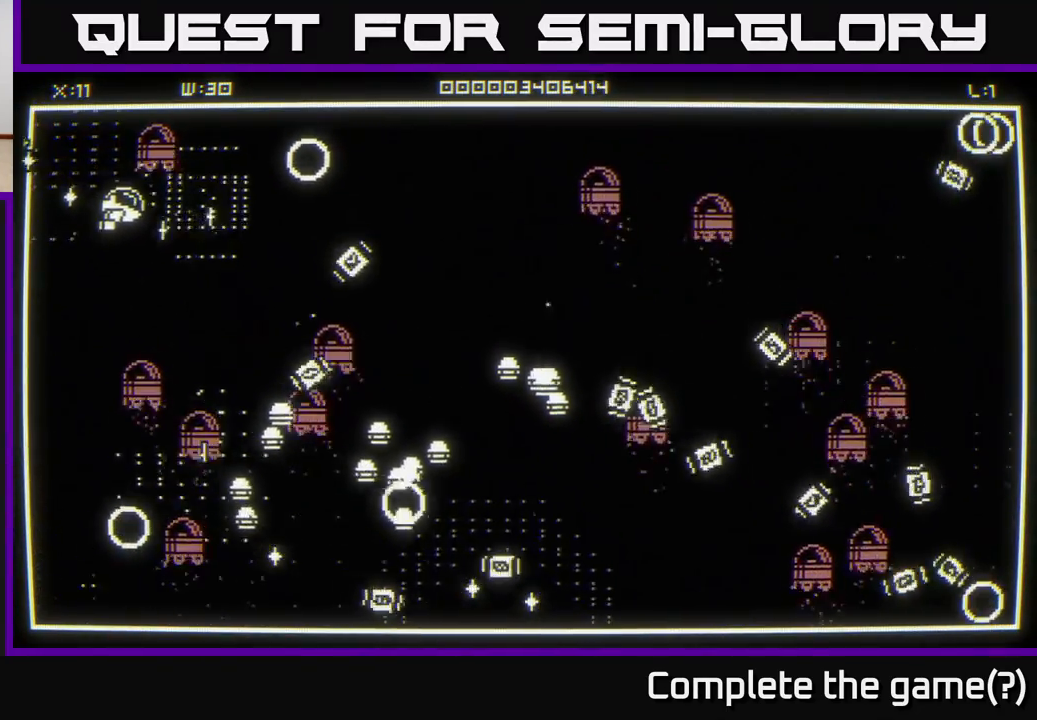
{"buttons": [], "left_stick": "left", "right_stick": "up-right", "events": [[50, "left_stick", "down-right"], [183, "left_stick", "right"], [383, "right_stick", "up-right"], [417, "left_stick", "left"]]}
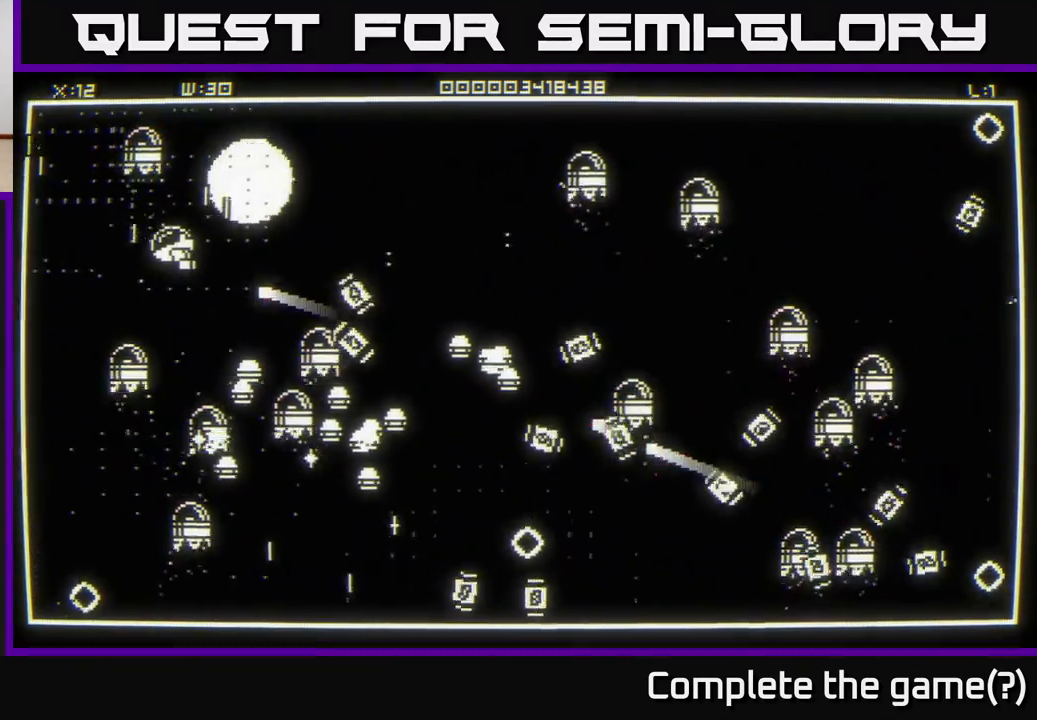
{"buttons": [], "left_stick": "down-left", "right_stick": "right", "events": [[17, "right_stick", "right"], [217, "right_stick", "down-right"], [350, "right_stick", "right"], [383, "left_stick", "down-left"]]}
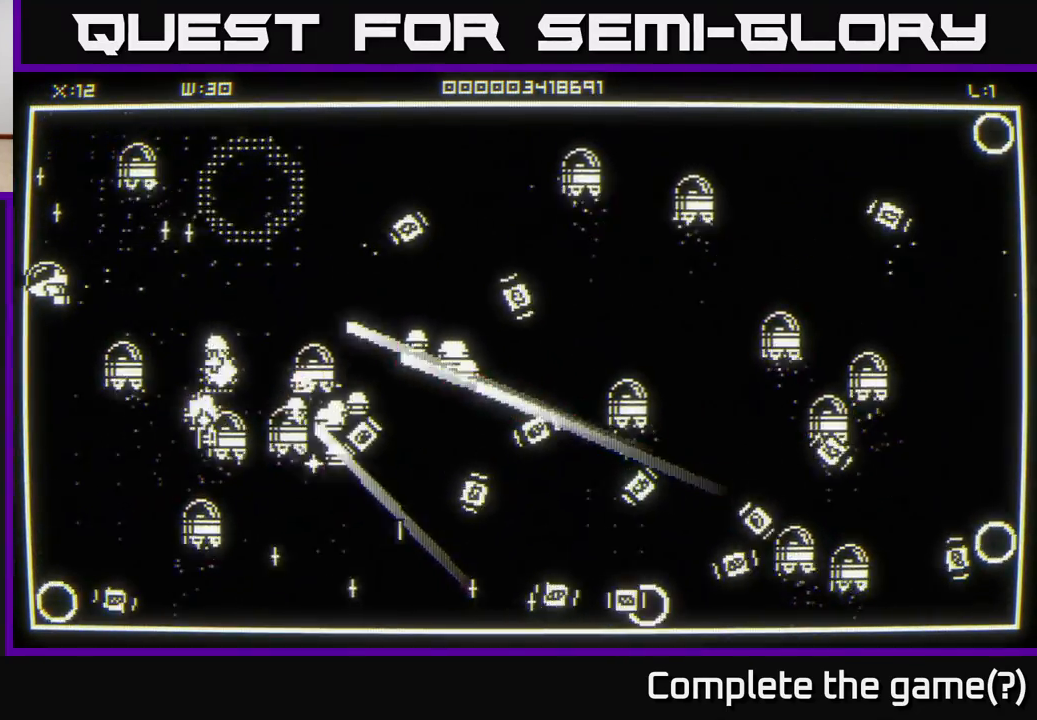
{"buttons": [], "left_stick": "left", "right_stick": "right", "events": [[17, "left_stick", "up-left"], [133, "left_stick", "up-right"], [217, "left_stick", "left"], [333, "left_stick", "down-left"], [433, "left_stick", "left"]]}
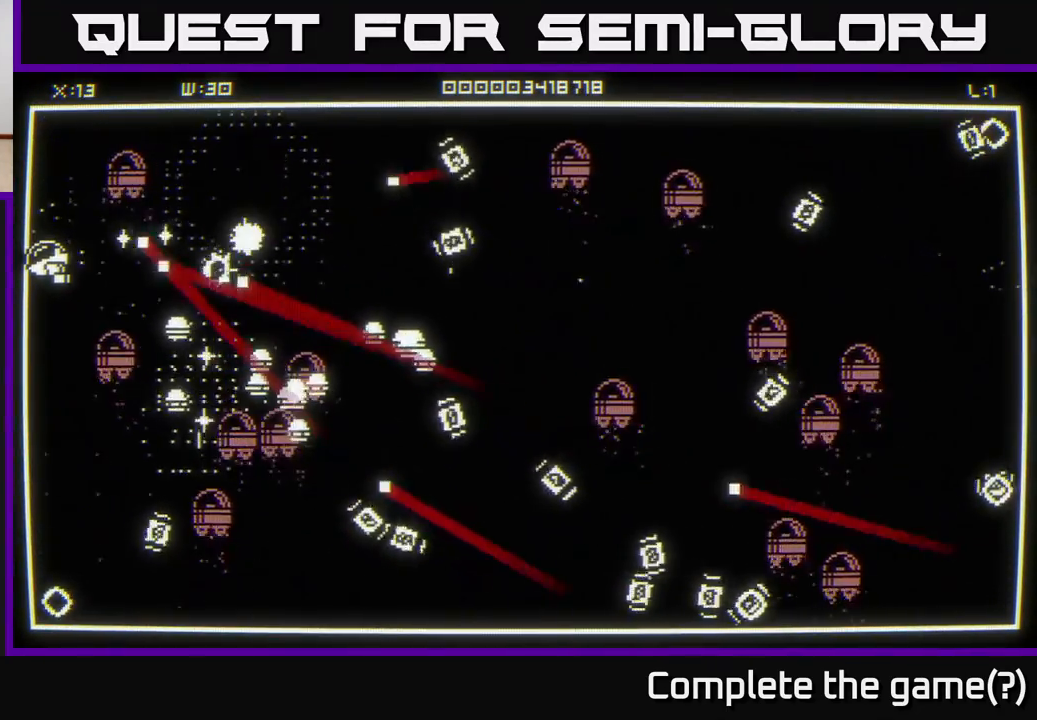
{"buttons": [], "left_stick": "down-left", "right_stick": "right", "events": [[450, "left_stick", "down-left"]]}
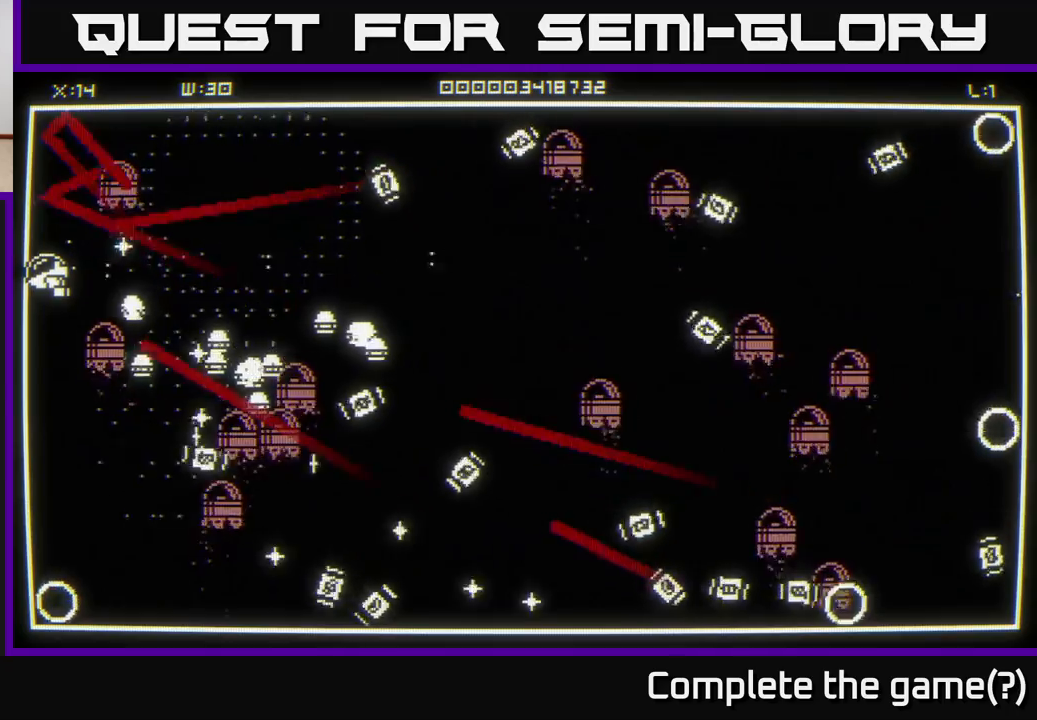
{"buttons": [], "left_stick": "down-left", "right_stick": "right", "events": []}
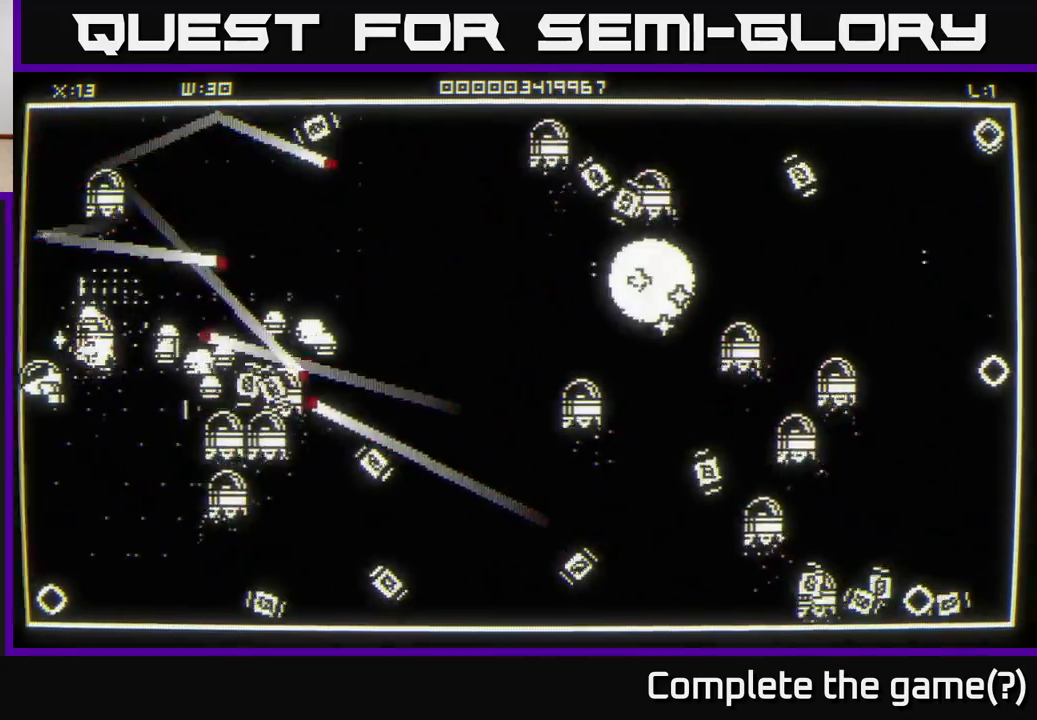
{"buttons": [], "left_stick": "down", "right_stick": "center", "events": [[33, "right_stick", "down-right"], [50, "left_stick", "down"], [167, "right_stick", "down"], [467, "right_stick", "center"]]}
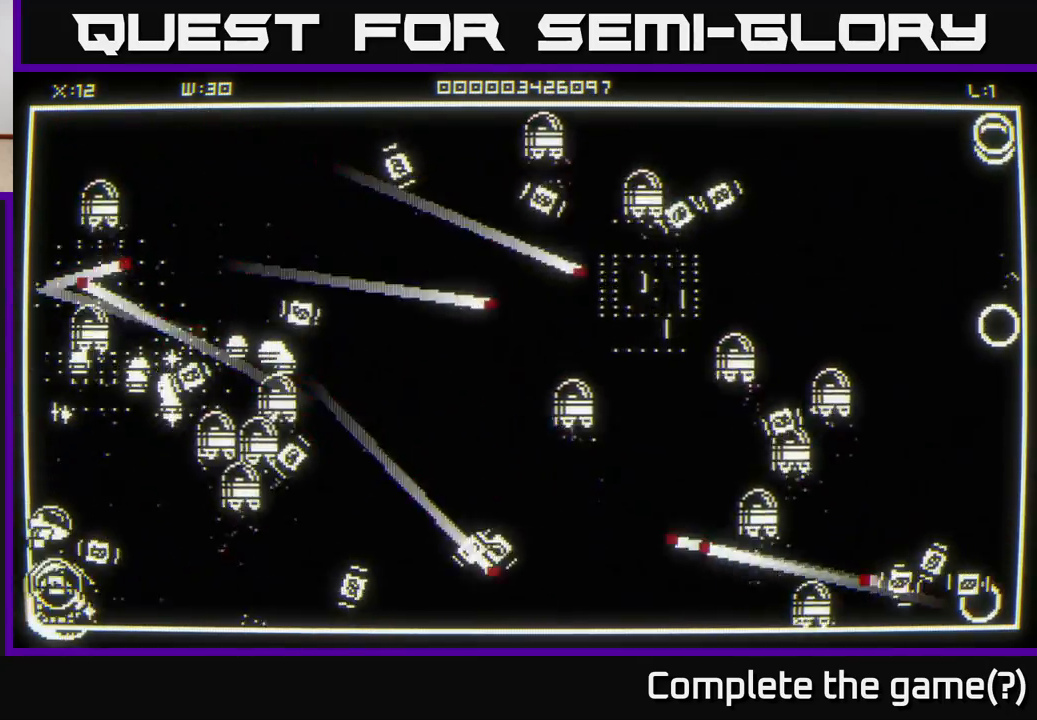
{"buttons": [], "left_stick": "center", "right_stick": "up-right", "events": [[33, "right_stick", "right"], [83, "left_stick", "down-left"], [317, "left_stick", "down-right"], [350, "right_stick", "up-right"], [467, "left_stick", "center"]]}
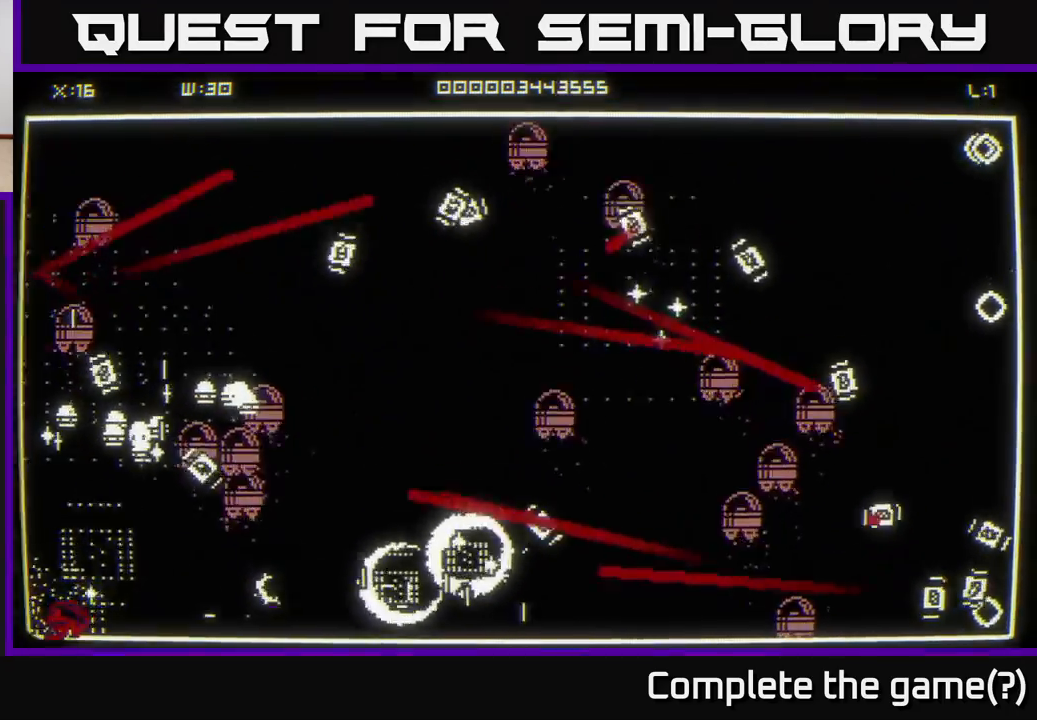
{"buttons": [], "left_stick": "right", "right_stick": "up-right", "events": [[33, "left_stick", "right"]]}
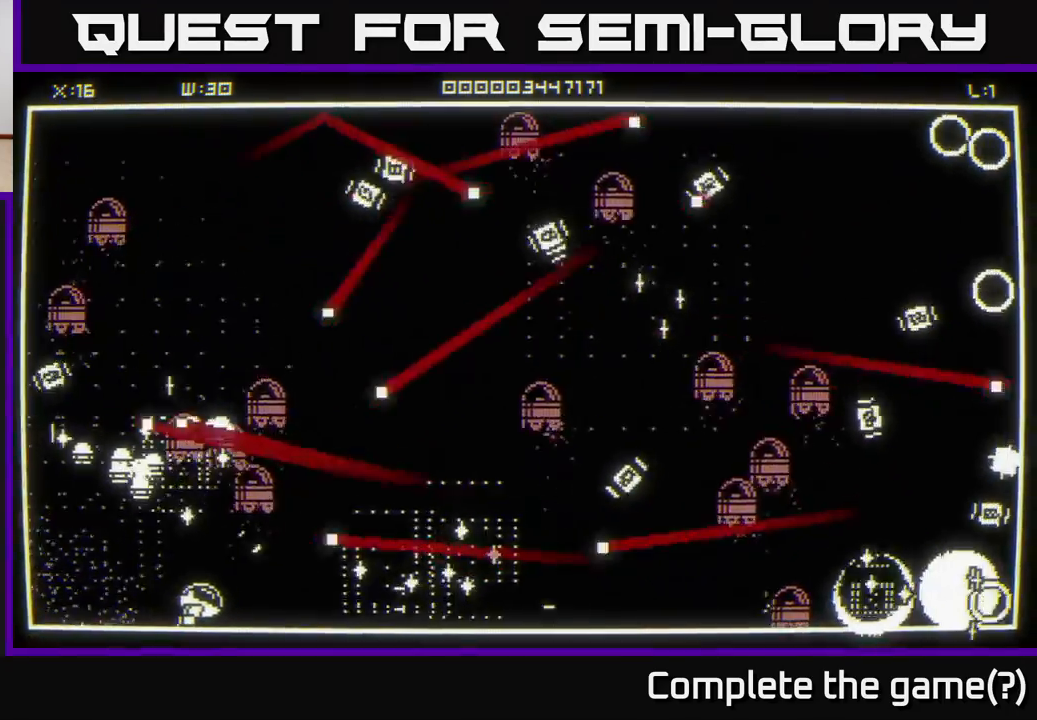
{"buttons": [], "left_stick": "right", "right_stick": "up-right", "events": [[83, "right_stick", "right"], [283, "right_stick", "up-right"]]}
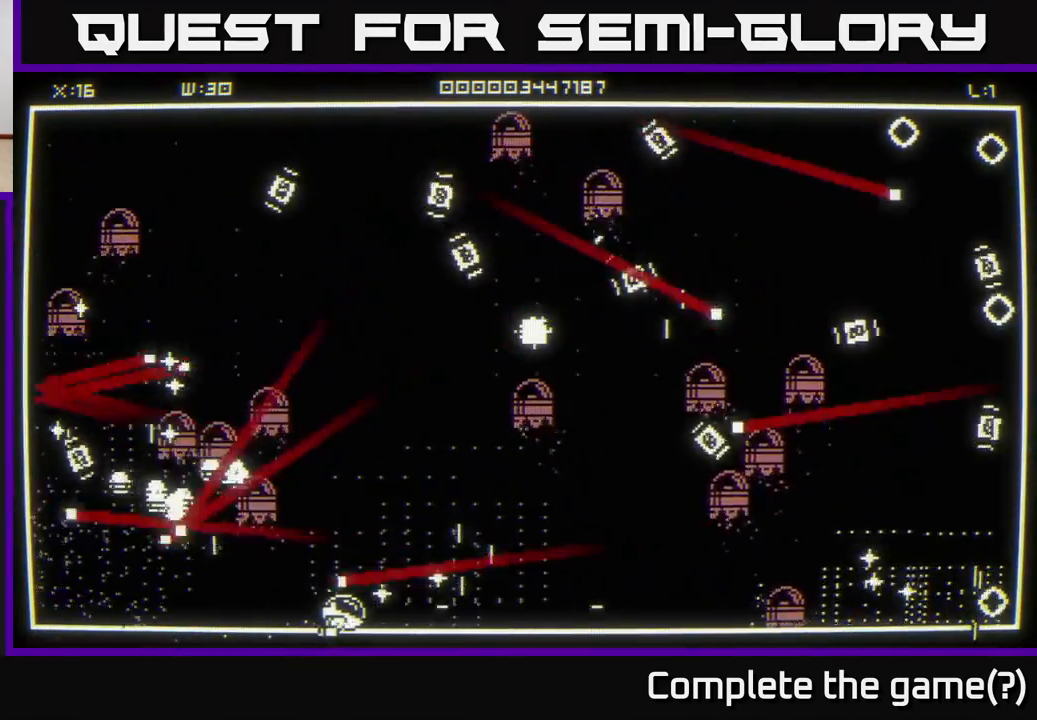
{"buttons": [], "left_stick": "right", "right_stick": "up-right", "events": [[367, "left_stick", "center"], [417, "left_stick", "right"]]}
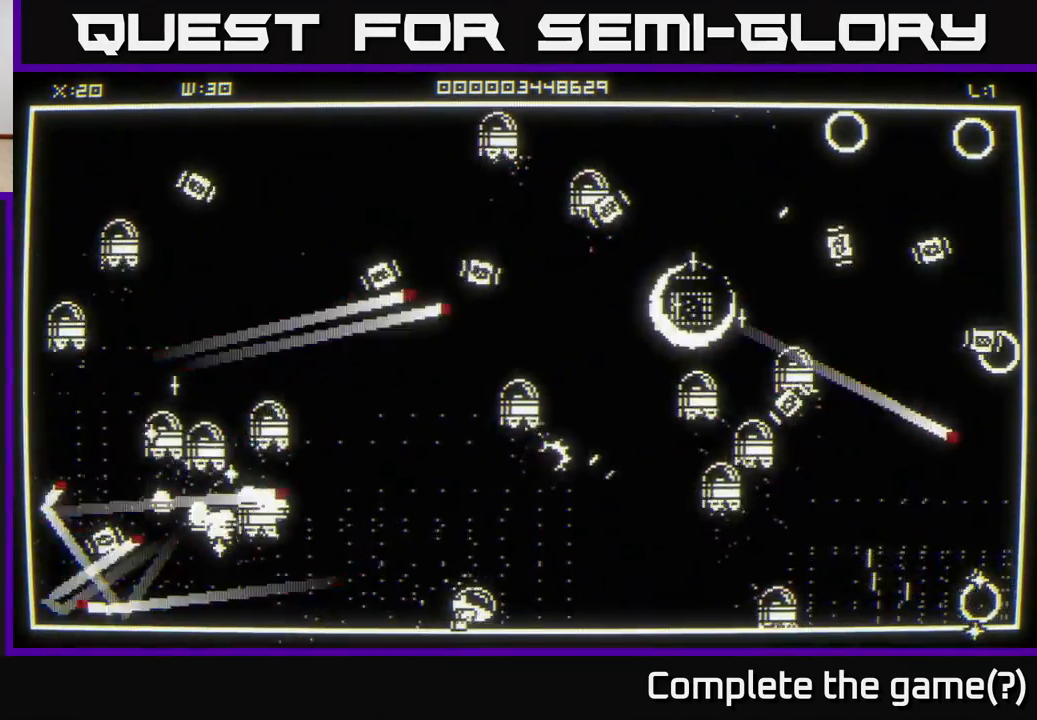
{"buttons": [], "left_stick": "up-right", "right_stick": "up-right", "events": [[250, "right_stick", "right"], [400, "right_stick", "up-right"], [417, "left_stick", "up-right"]]}
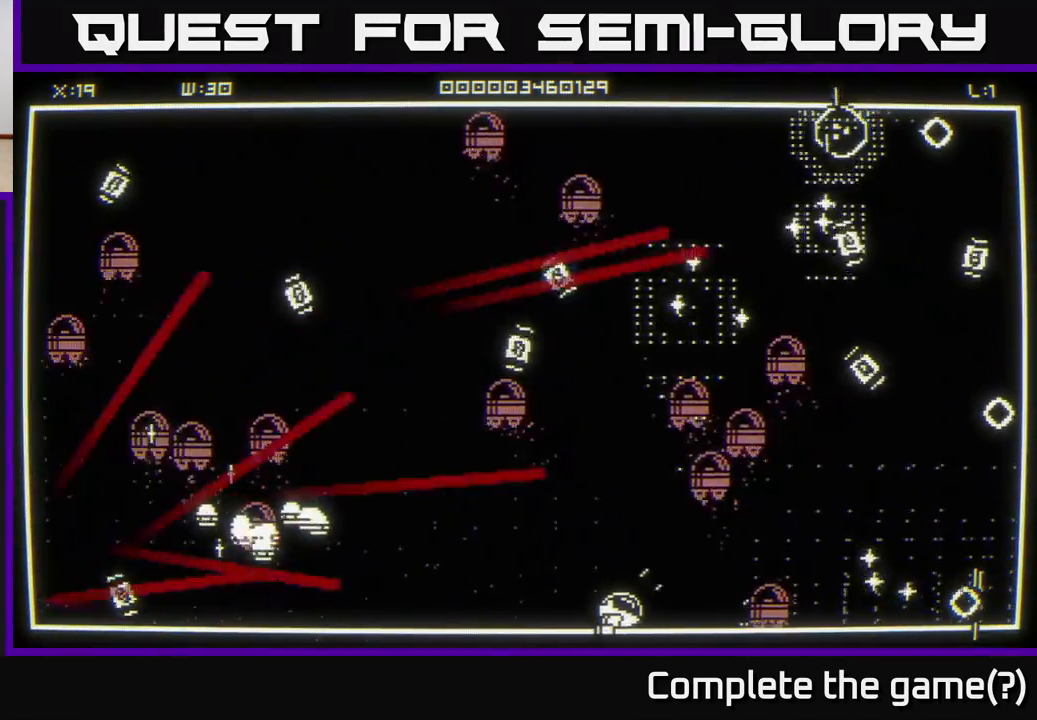
{"buttons": [], "left_stick": "right", "right_stick": "right", "events": [[33, "right_stick", "right"], [233, "left_stick", "right"]]}
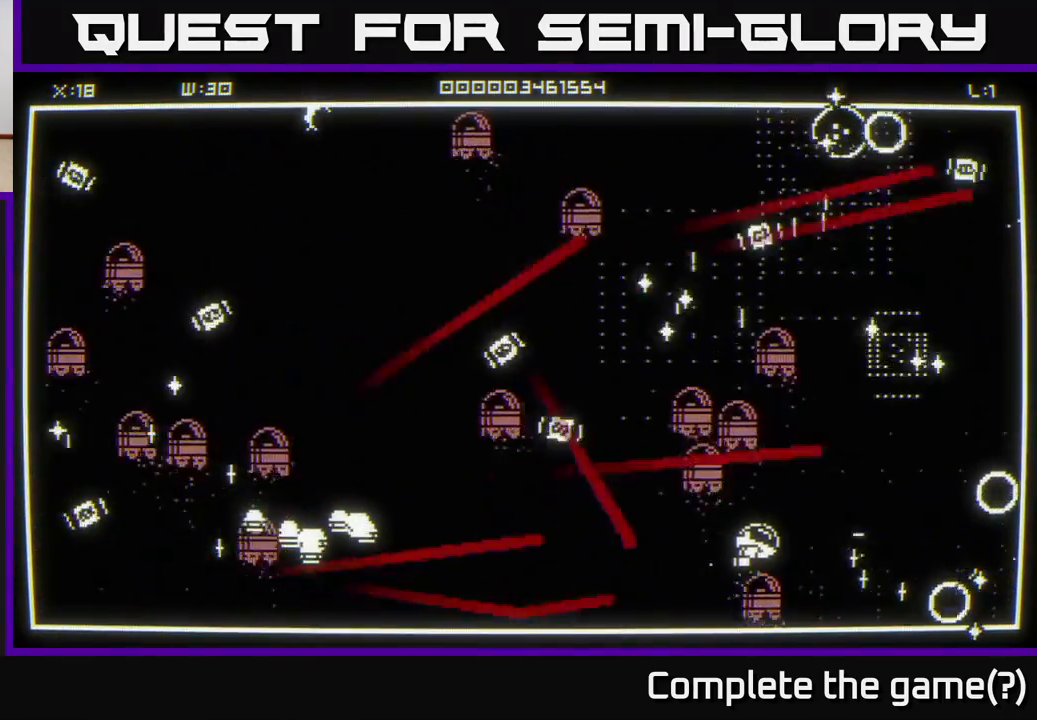
{"buttons": [], "left_stick": "up-right", "right_stick": "down-right", "events": [[267, "right_stick", "down-right"], [333, "left_stick", "up-right"]]}
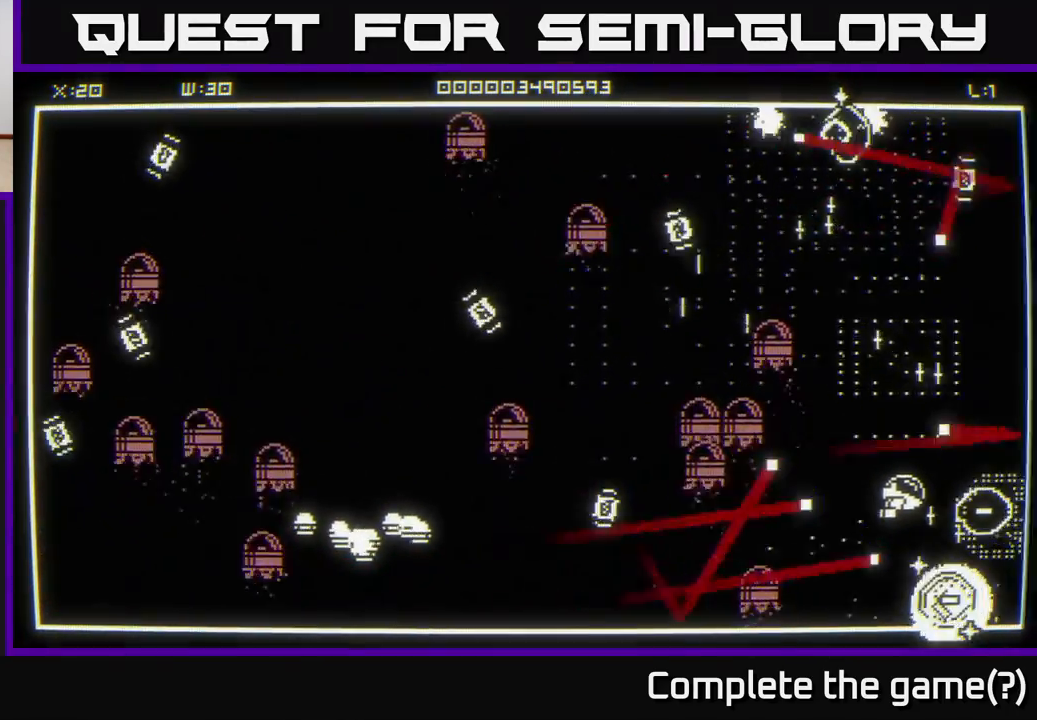
{"buttons": [], "left_stick": "up-right", "right_stick": "center", "events": [[50, "right_stick", "down-left"], [117, "right_stick", "left"], [317, "right_stick", "down-left"], [500, "right_stick", "center"]]}
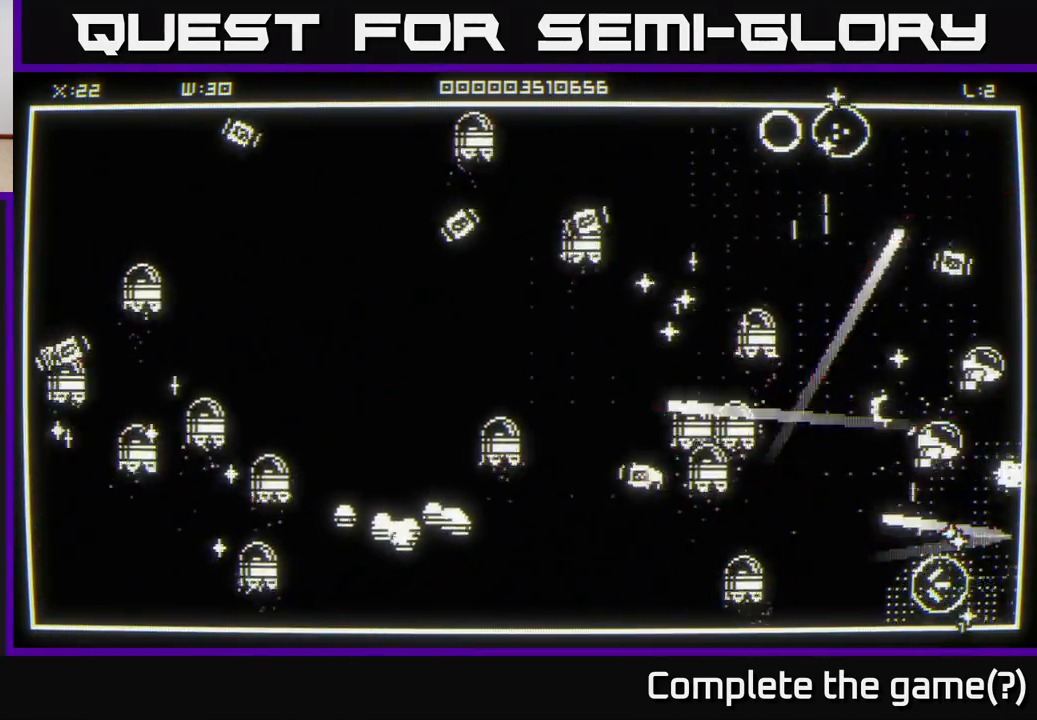
{"buttons": [], "left_stick": "down-left", "right_stick": "down-left", "events": [[183, "right_stick", "up-left"], [333, "right_stick", "down-left"], [500, "left_stick", "down-left"]]}
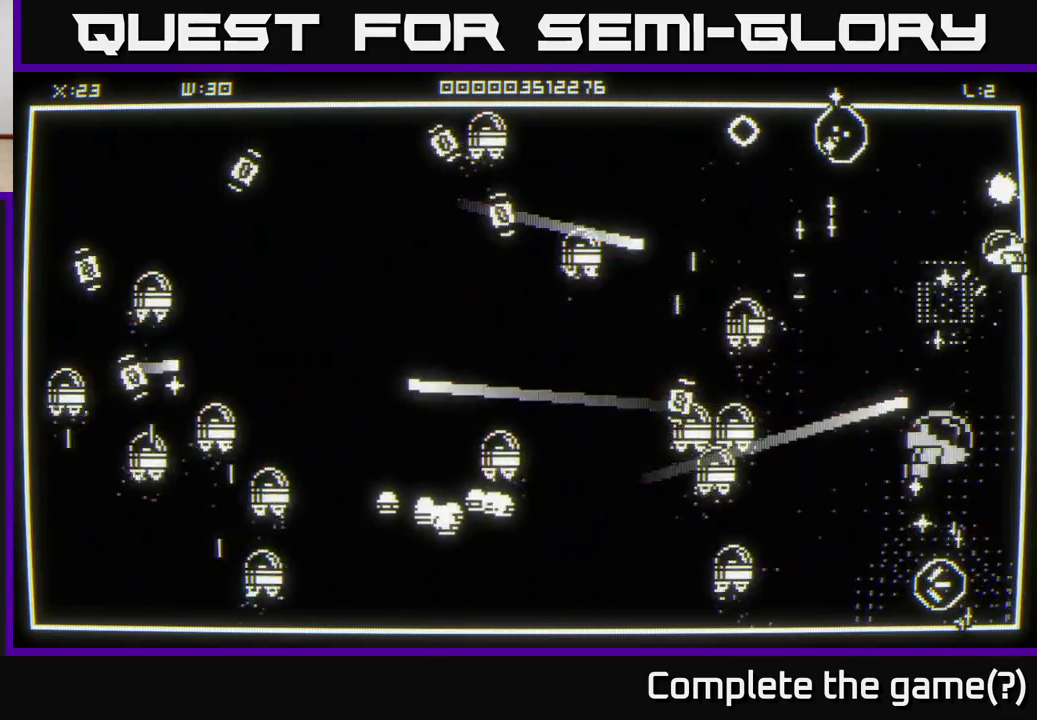
{"buttons": [], "left_stick": "up", "right_stick": "down-left", "events": [[117, "left_stick", "right"], [167, "left_stick", "up-left"], [233, "left_stick", "right"], [333, "left_stick", "up"]]}
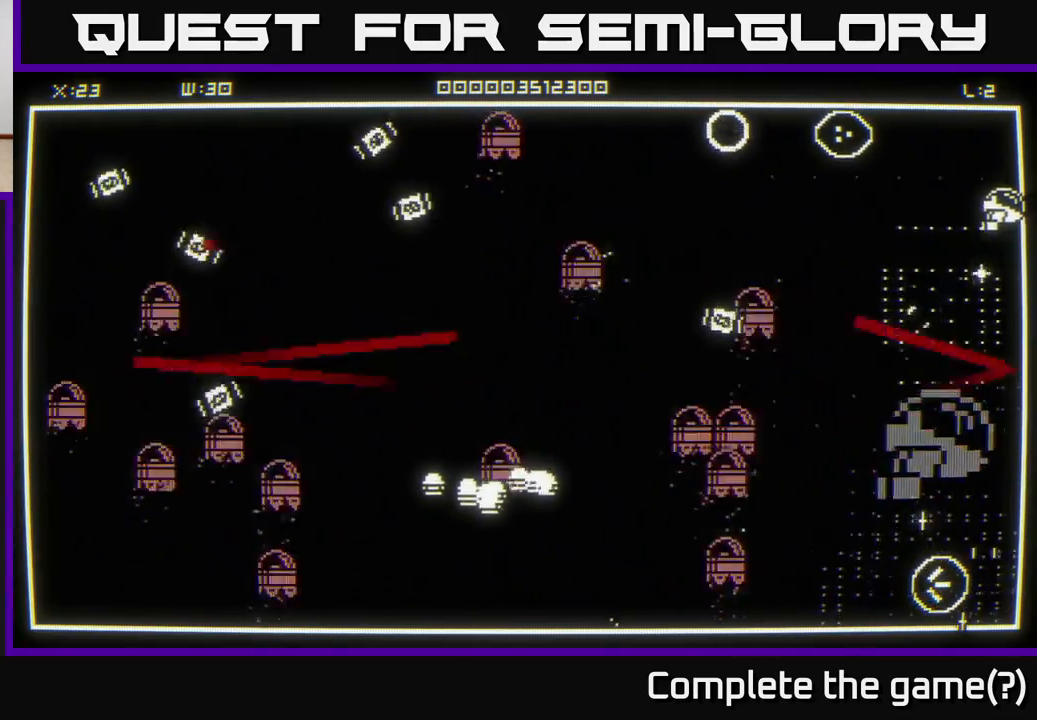
{"buttons": [], "left_stick": "down", "right_stick": "left", "events": [[117, "left_stick", "left"], [167, "left_stick", "down"], [400, "right_stick", "left"]]}
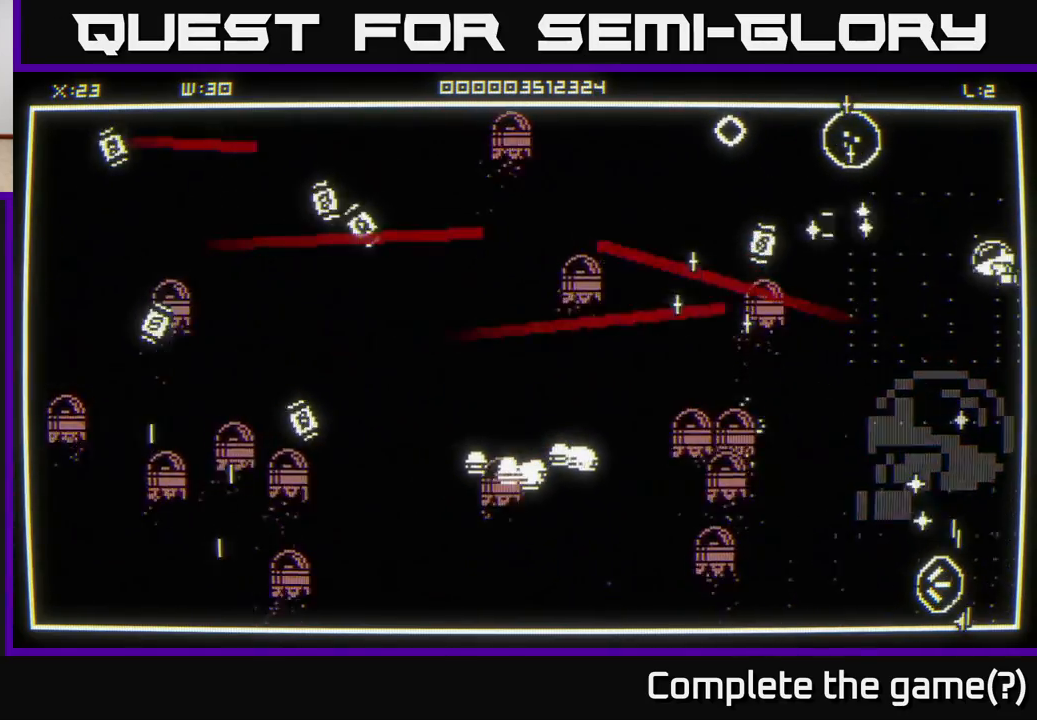
{"buttons": [], "left_stick": "down-left", "right_stick": "down-left", "events": [[233, "right_stick", "down-left"], [467, "left_stick", "down-left"]]}
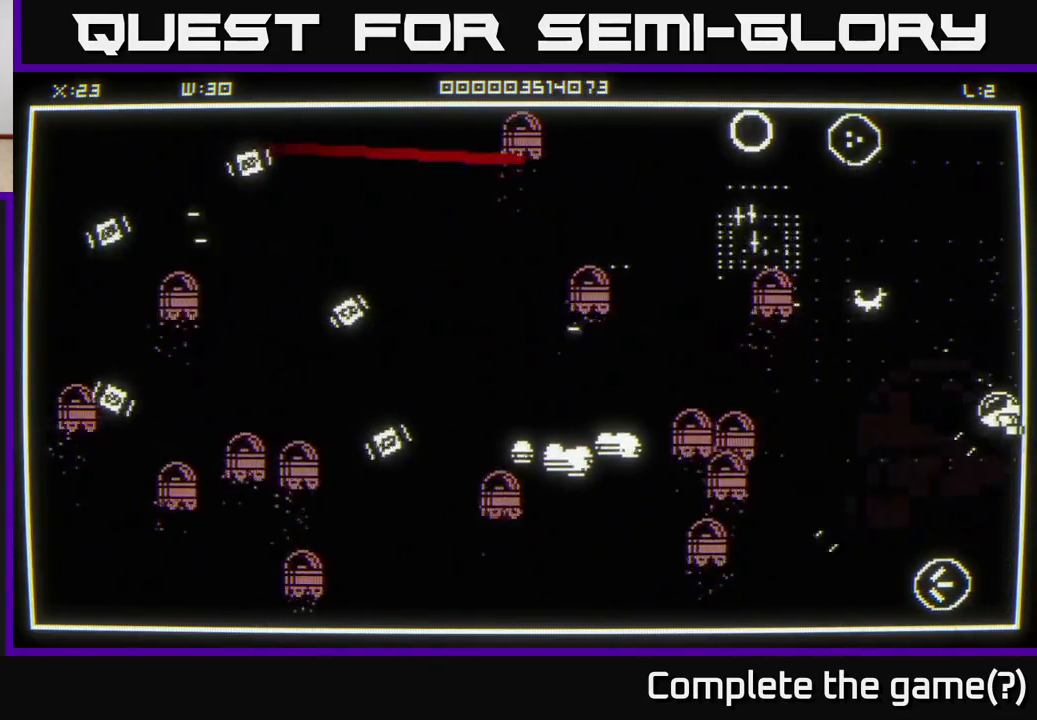
{"buttons": [], "left_stick": "down-left", "right_stick": "left", "events": [[200, "left_stick", "down"], [317, "right_stick", "left"], [467, "left_stick", "down-left"]]}
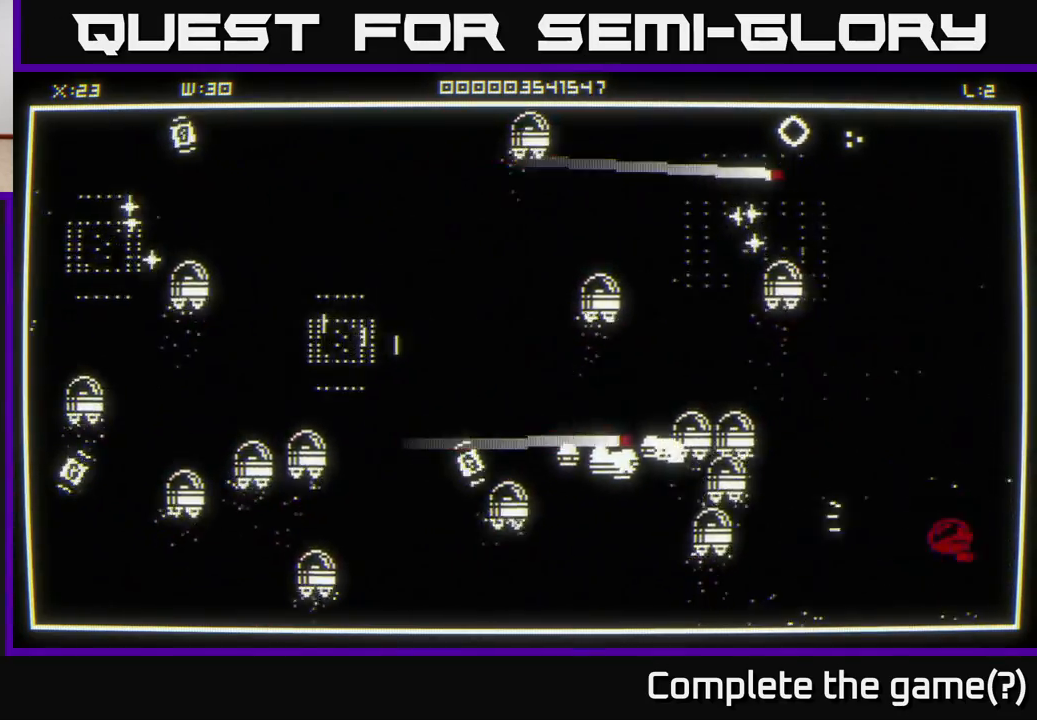
{"buttons": [], "left_stick": "left", "right_stick": "up-left", "events": [[100, "left_stick", "left"], [150, "right_stick", "up-left"]]}
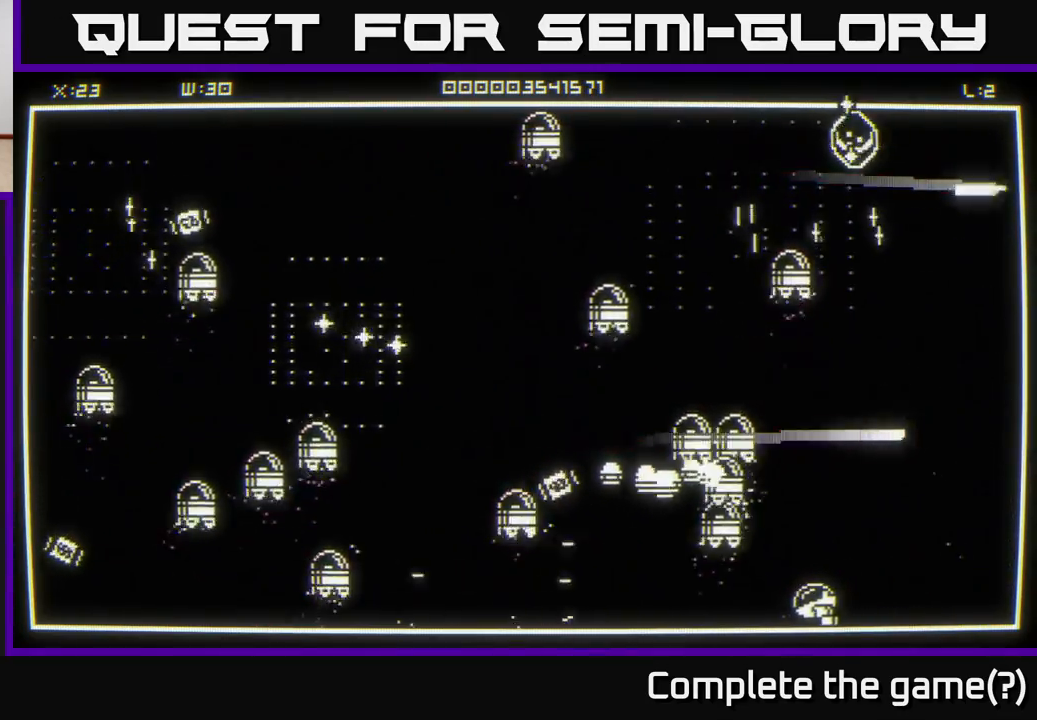
{"buttons": [], "left_stick": "left", "right_stick": "up-left", "events": [[33, "left_stick", "down-left"], [450, "left_stick", "left"]]}
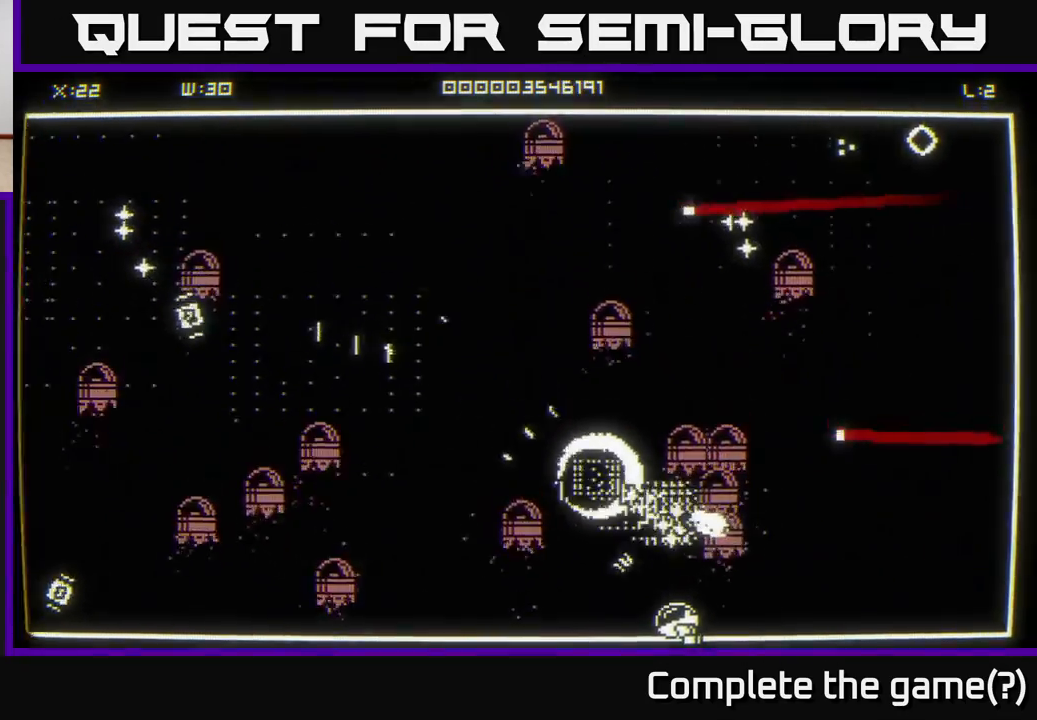
{"buttons": [], "left_stick": "down", "right_stick": "up-right", "events": [[100, "right_stick", "up-right"], [217, "left_stick", "up-left"], [383, "left_stick", "down-right"], [450, "left_stick", "down"]]}
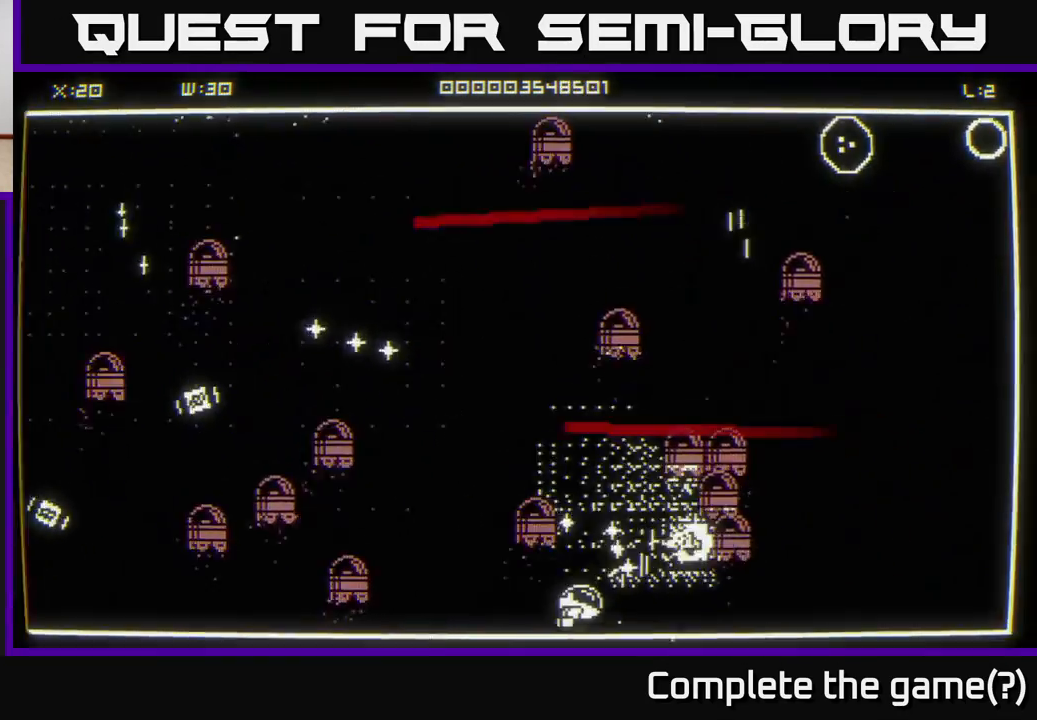
{"buttons": [], "left_stick": "down-left", "right_stick": "up-left", "events": [[100, "left_stick", "right"], [217, "left_stick", "up"], [267, "right_stick", "up-left"], [383, "left_stick", "down-left"]]}
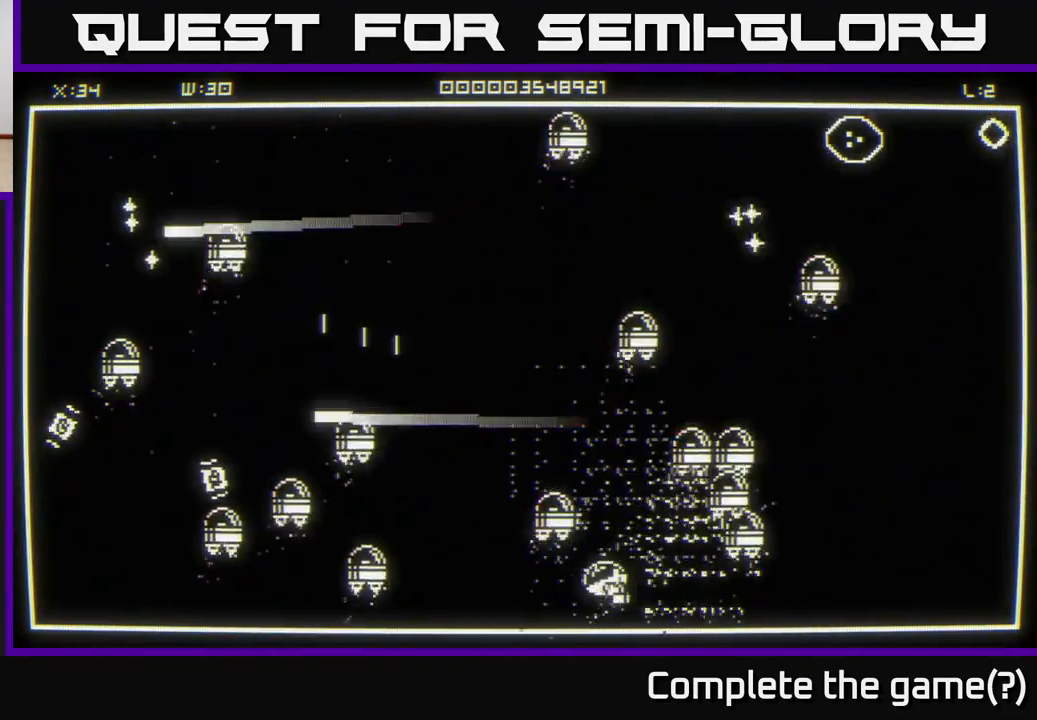
{"buttons": [], "left_stick": "up-left", "right_stick": "up-left", "events": [[117, "left_stick", "left"], [267, "left_stick", "up-left"]]}
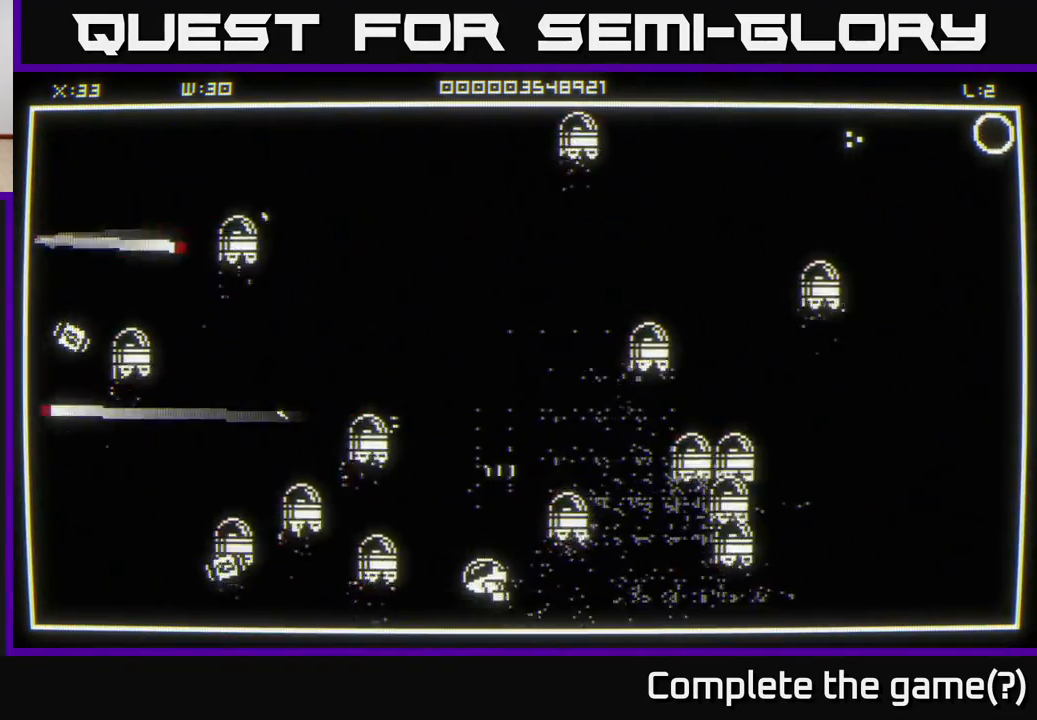
{"buttons": [], "left_stick": "up", "right_stick": "center", "events": [[17, "right_stick", "center"], [33, "left_stick", "up"]]}
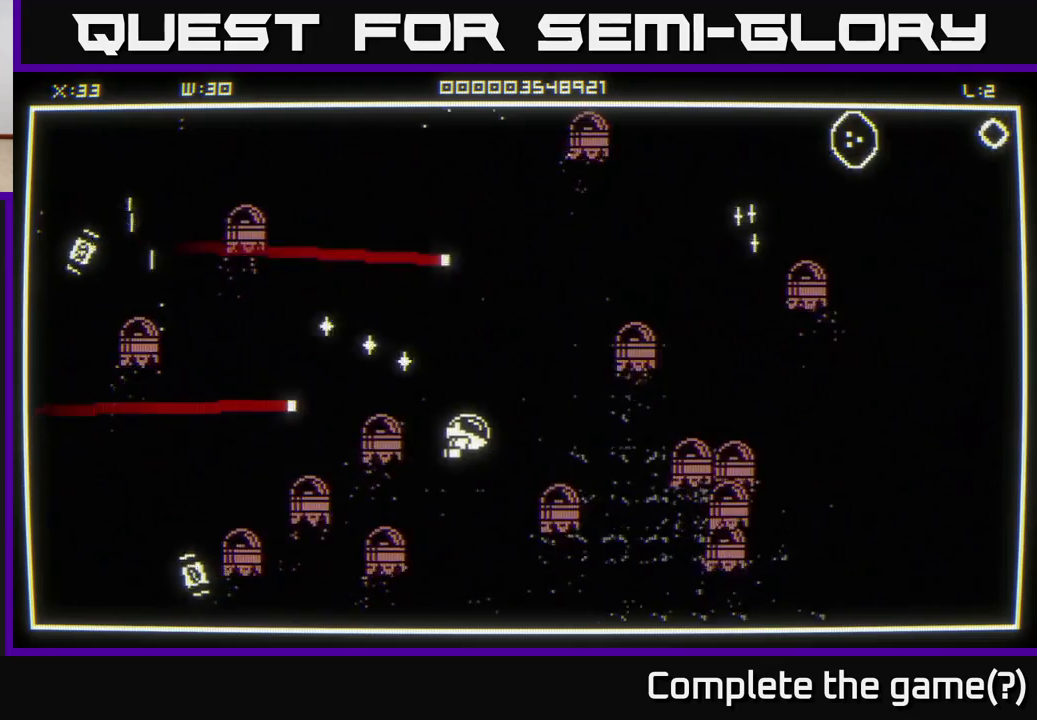
{"buttons": [], "left_stick": "left", "right_stick": "left", "events": [[67, "right_stick", "left"], [133, "left_stick", "up-right"], [333, "left_stick", "up-left"], [383, "right_stick", "center"], [467, "left_stick", "left"], [483, "right_stick", "left"]]}
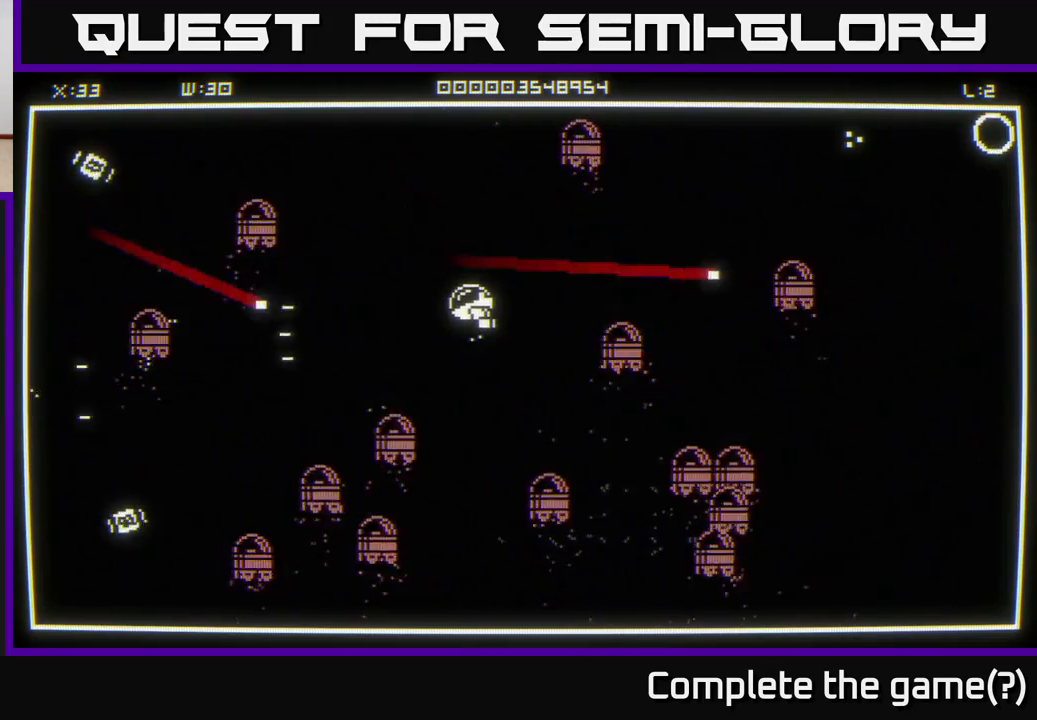
{"buttons": [], "left_stick": "up-left", "right_stick": "center", "events": [[200, "left_stick", "up"], [283, "right_stick", "center"], [383, "left_stick", "up-left"]]}
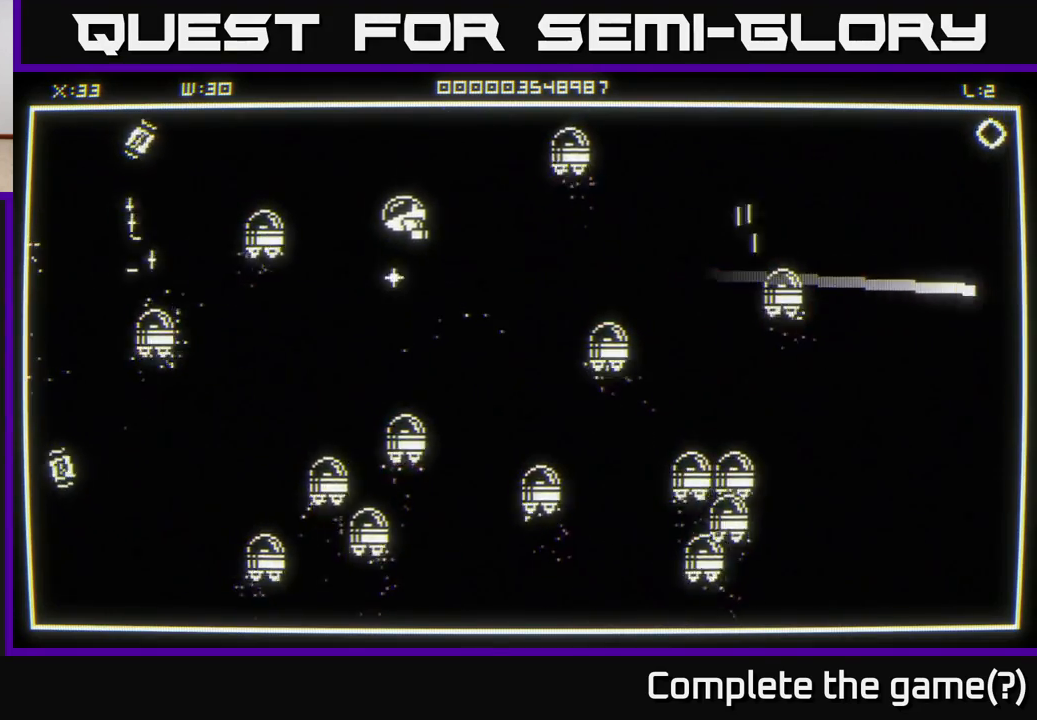
{"buttons": [], "left_stick": "up-left", "right_stick": "right", "events": [[33, "right_stick", "left"], [300, "right_stick", "right"], [367, "left_stick", "up-right"], [467, "left_stick", "up-left"]]}